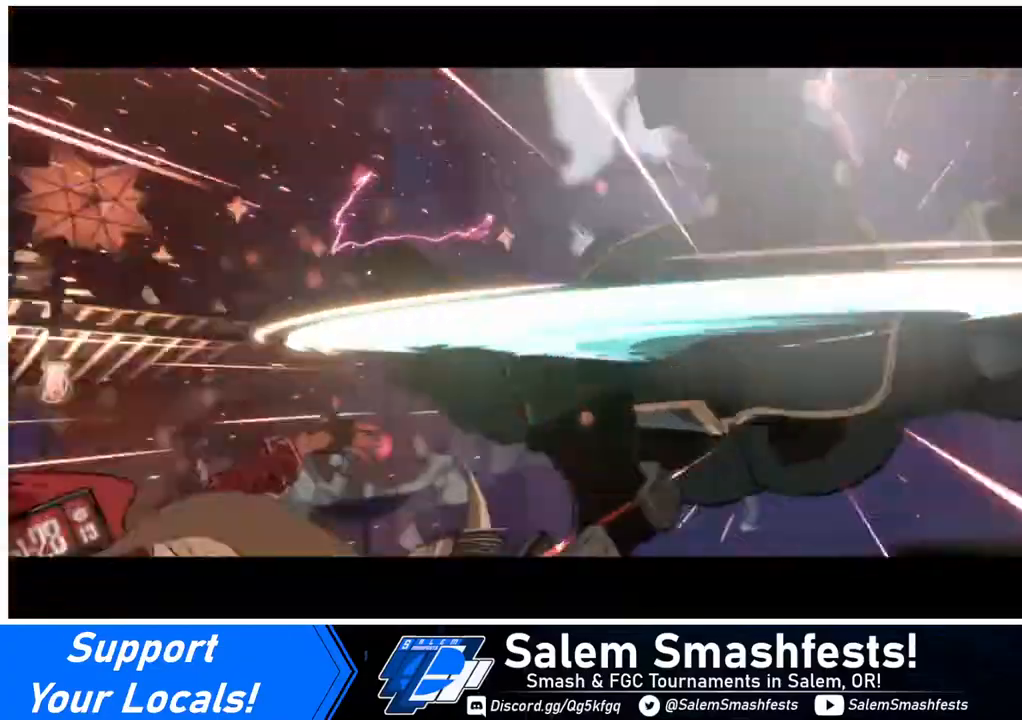
Gameplay with a controller (arcade stick); each line is a JSON object with the inputs held at the frame after it. "events" lists button and stick changes between this image and that frame as [ms after this image, input, new state], when the widget could be followed in between. Not read: L3 R3.
{"buttons": [], "events": []}
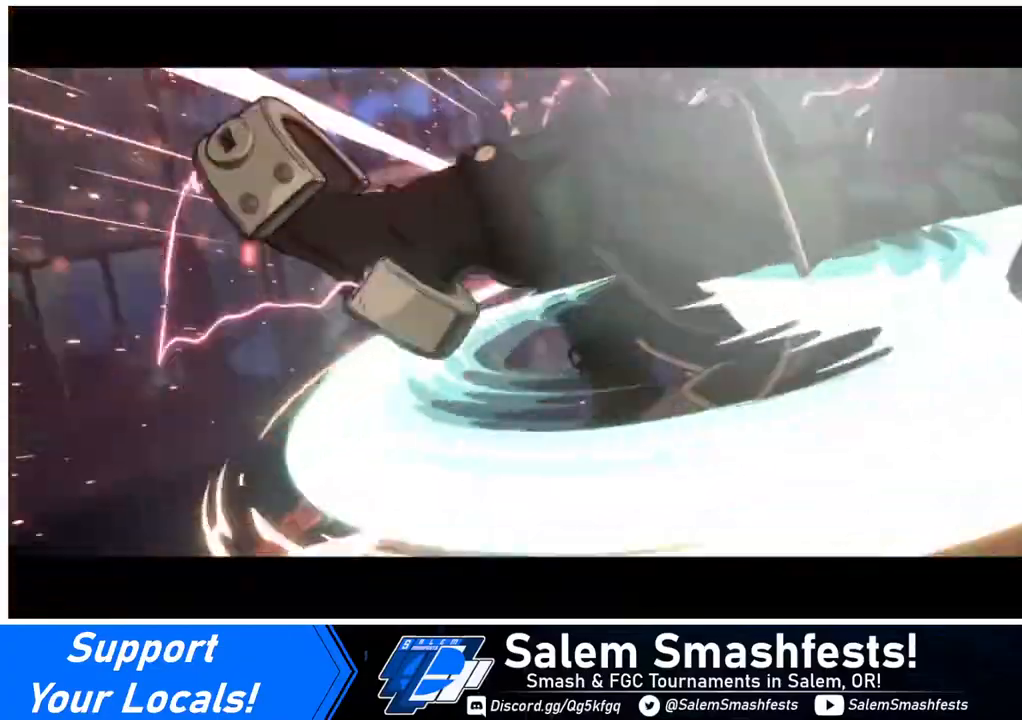
{"buttons": [], "events": []}
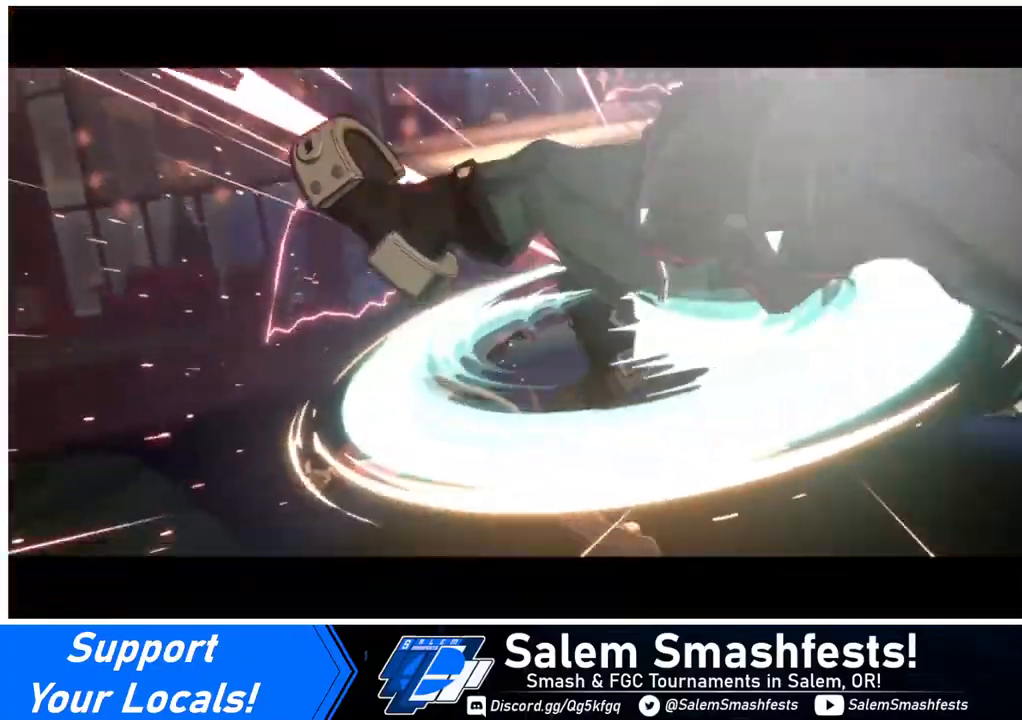
{"buttons": [], "events": []}
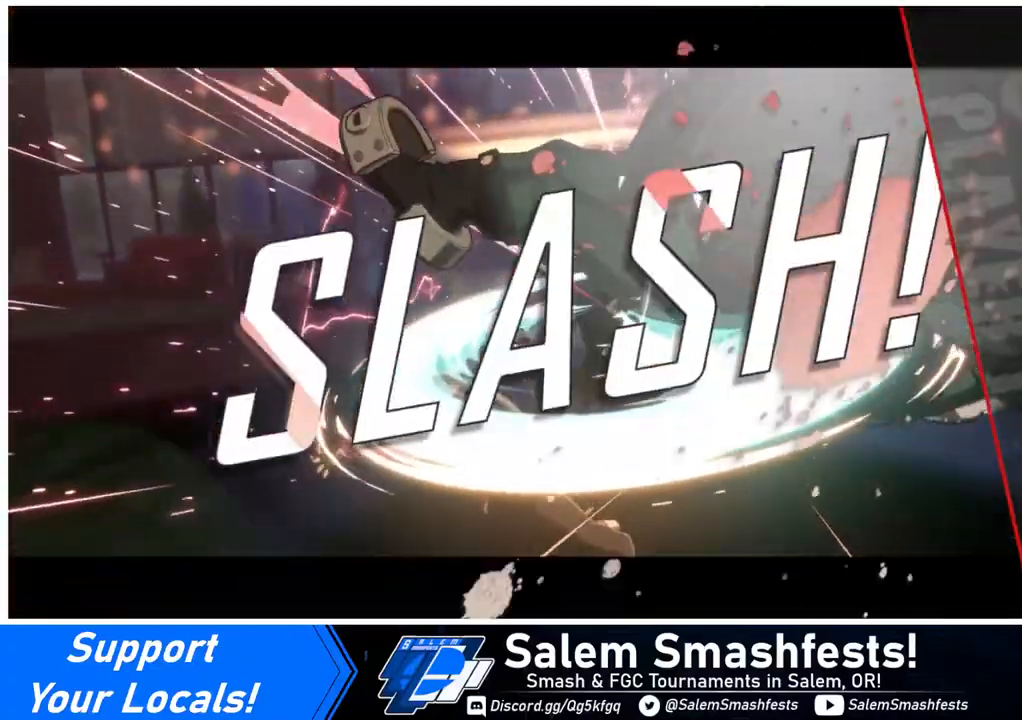
{"buttons": [], "events": []}
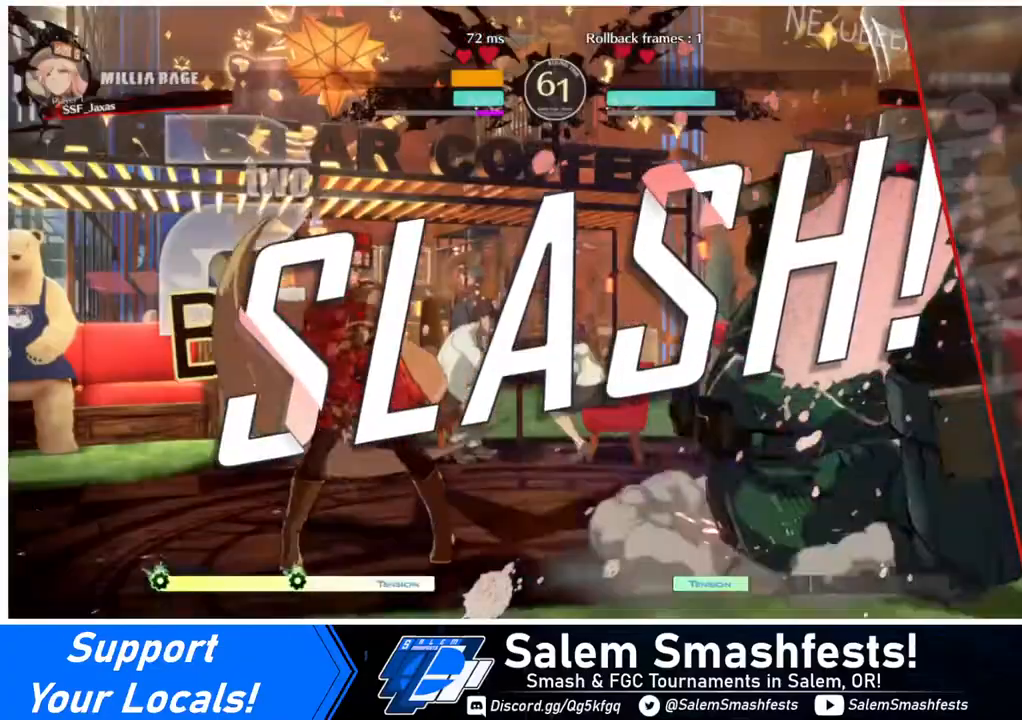
{"buttons": [], "events": [[80, "CROSS", "down"], [120, "CROSS", "up"]]}
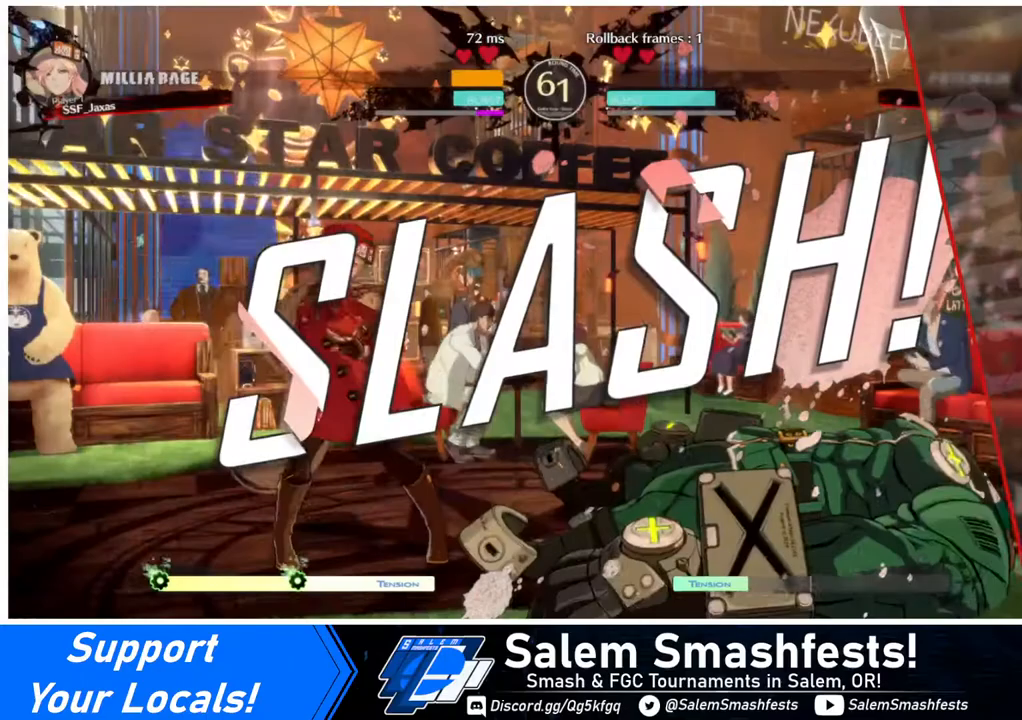
{"buttons": [], "events": []}
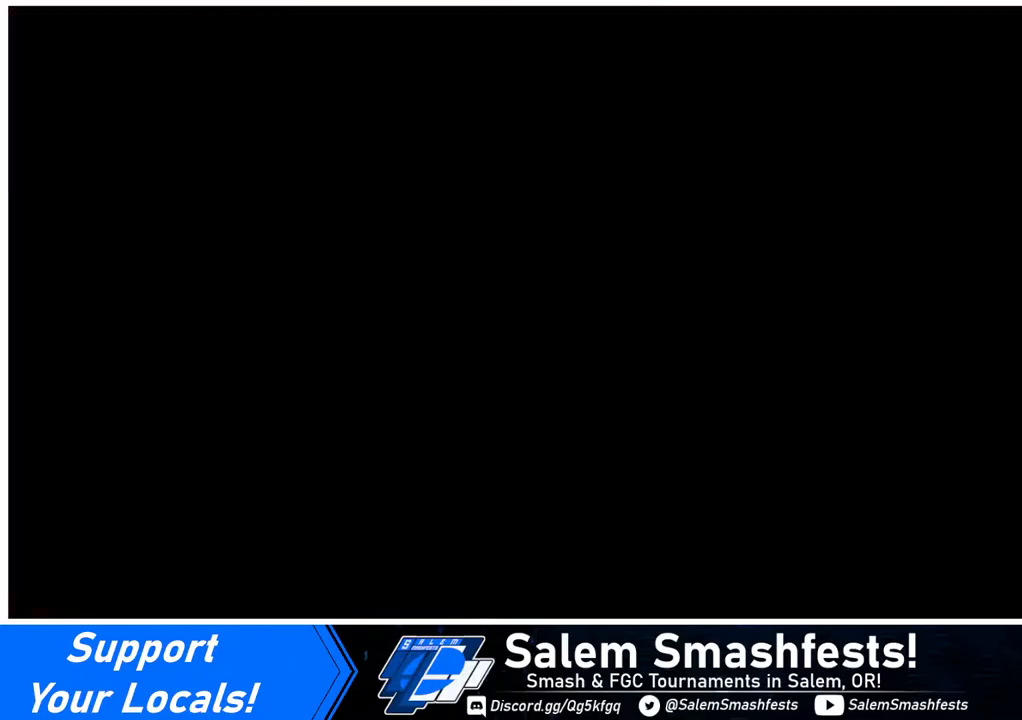
{"buttons": [], "events": []}
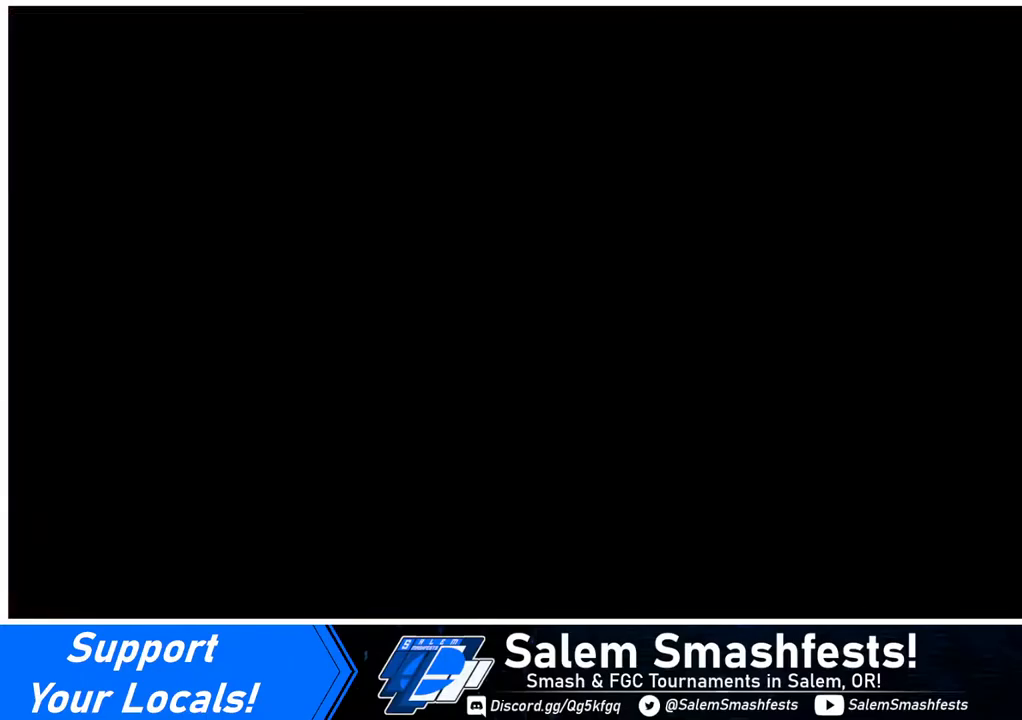
{"buttons": ["DPAD_RIGHT"], "events": [[40, "DPAD_DOWN", "down"], [40, "DPAD_LEFT", "down"], [200, "DPAD_LEFT", "up"], [280, "DPAD_DOWN", "up"], [280, "DPAD_RIGHT", "down"], [320, "DPAD_RIGHT", "up"], [400, "DPAD_LEFT", "down"], [440, "DPAD_DOWN", "down"], [440, "DPAD_LEFT", "up"], [520, "DPAD_DOWN", "up"], [520, "DPAD_RIGHT", "down"]]}
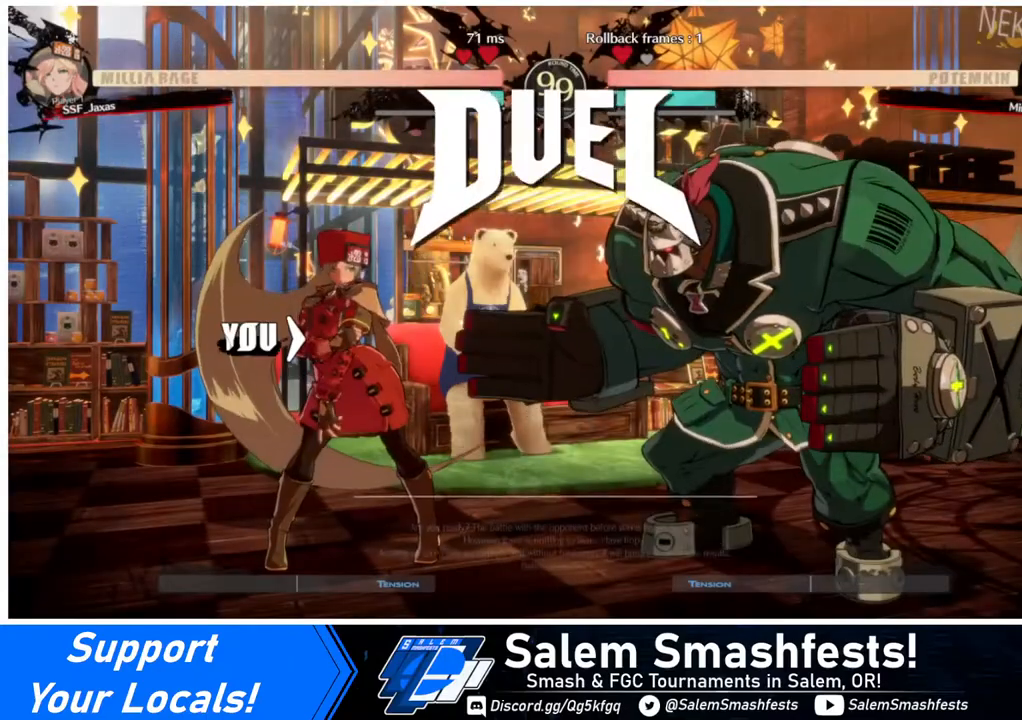
{"buttons": ["DPAD_DOWN", "DPAD_LEFT"], "events": [[80, "CROSS", "down"], [80, "DPAD_DOWN", "down"], [80, "DPAD_RIGHT", "up"], [80, "SQUARE", "down"], [160, "DPAD_LEFT", "down"], [240, "DPAD_LEFT", "up"], [240, "SQUARE", "up"], [320, "CROSS", "up"], [320, "DPAD_RIGHT", "down"], [400, "DPAD_DOWN", "up"], [440, "DPAD_DOWN", "down"], [440, "DPAD_LEFT", "down"], [440, "DPAD_RIGHT", "up"]]}
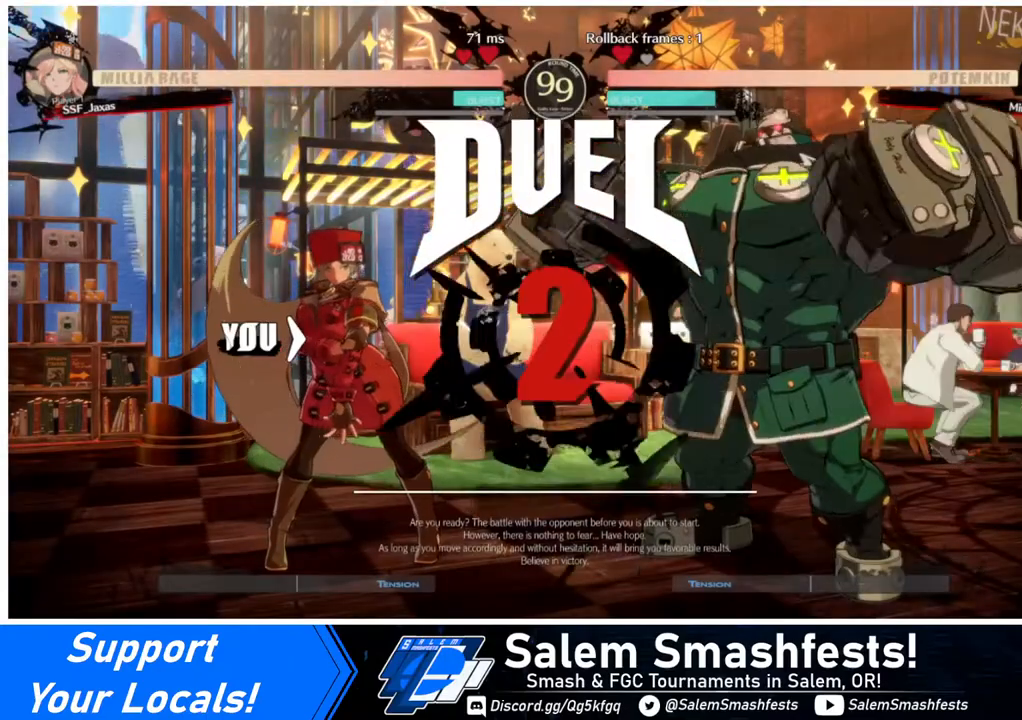
{"buttons": ["DPAD_DOWN", "DPAD_LEFT"], "events": [[120, "DPAD_LEFT", "up"], [200, "R1", "down"], [240, "SQUARE", "down"], [240, "TRIANGLE", "down"], [360, "DPAD_LEFT", "down"], [400, "R1", "up"], [400, "SQUARE", "up"], [400, "TRIANGLE", "up"]]}
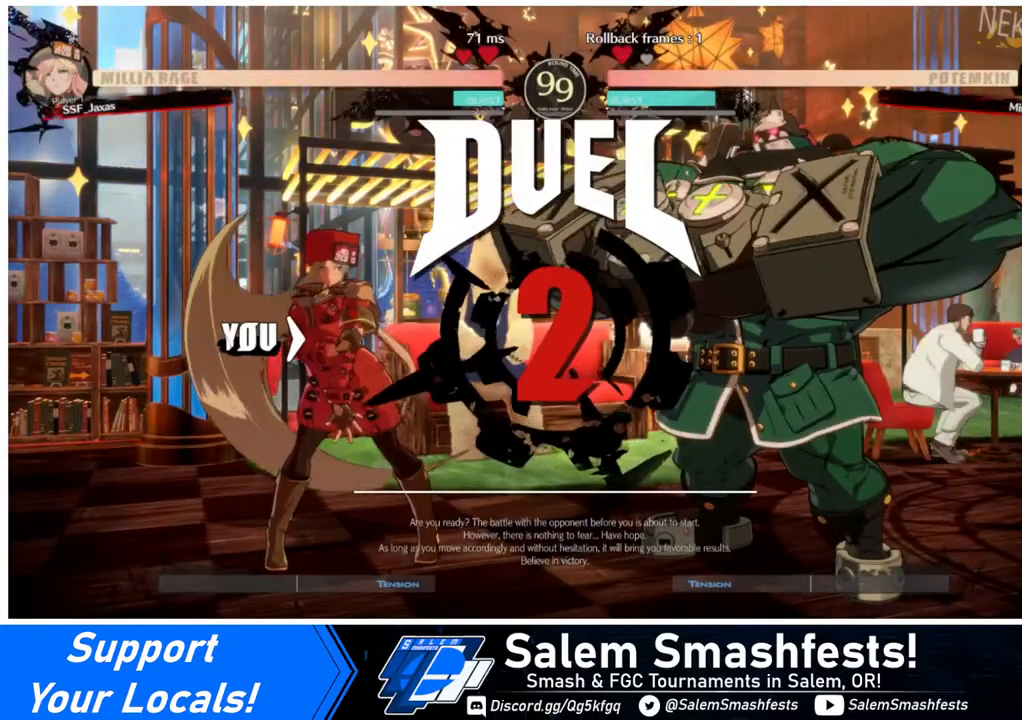
{"buttons": ["DPAD_LEFT"], "events": [[200, "DPAD_LEFT", "up"], [440, "DPAD_LEFT", "down"], [480, "DPAD_DOWN", "up"]]}
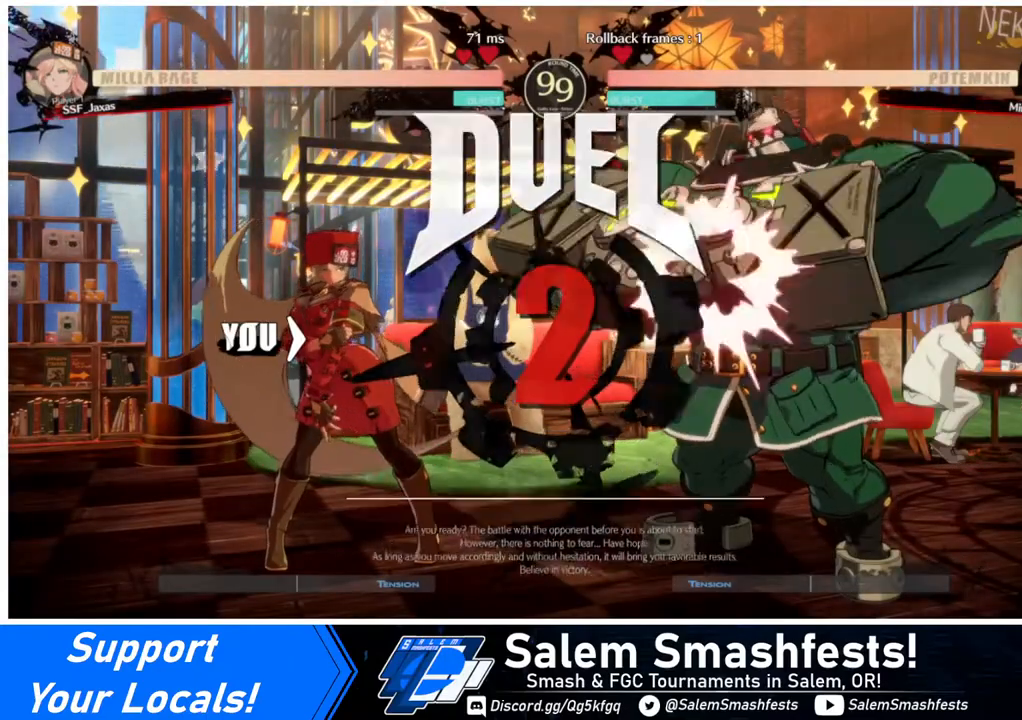
{"buttons": ["DPAD_DOWN"], "events": [[240, "DPAD_DOWN", "down"], [520, "DPAD_LEFT", "up"]]}
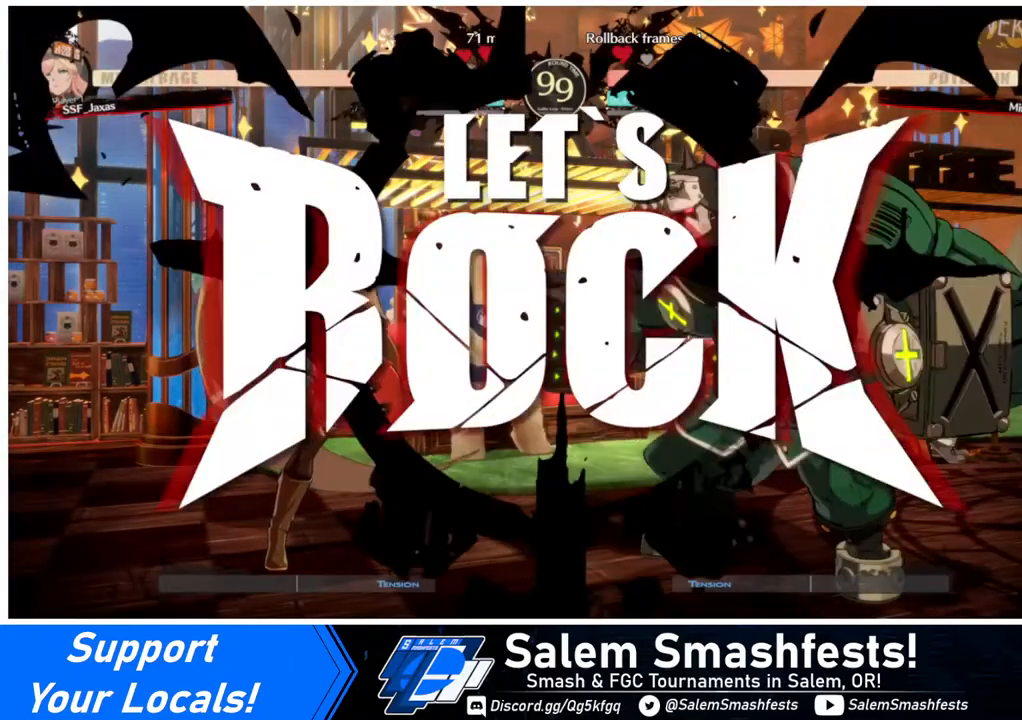
{"buttons": ["DPAD_DOWN", "DPAD_LEFT"], "events": [[80, "DPAD_DOWN", "up"], [80, "DPAD_RIGHT", "down"], [200, "DPAD_RIGHT", "up"], [320, "DPAD_LEFT", "down"], [400, "DPAD_DOWN", "down"]]}
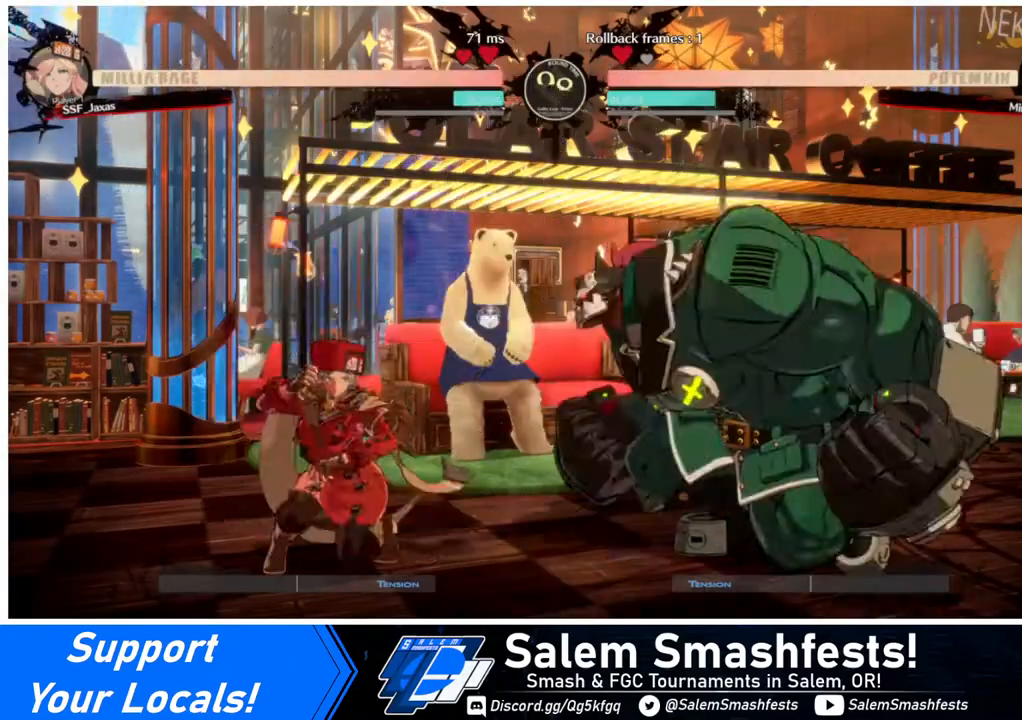
{"buttons": ["DPAD_LEFT"], "events": [[520, "DPAD_DOWN", "up"]]}
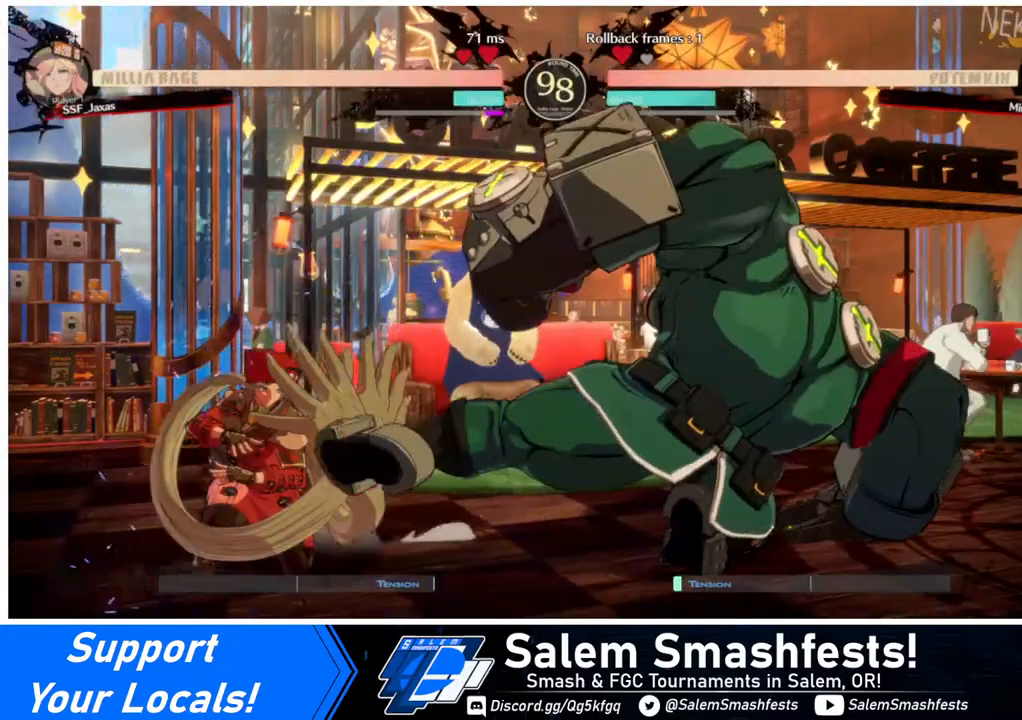
{"buttons": ["SQUARE"], "events": [[40, "DPAD_LEFT", "up"], [120, "DPAD_RIGHT", "down"], [160, "DPAD_RIGHT", "up"], [200, "DPAD_RIGHT", "down"], [440, "DPAD_RIGHT", "up"], [440, "SQUARE", "down"]]}
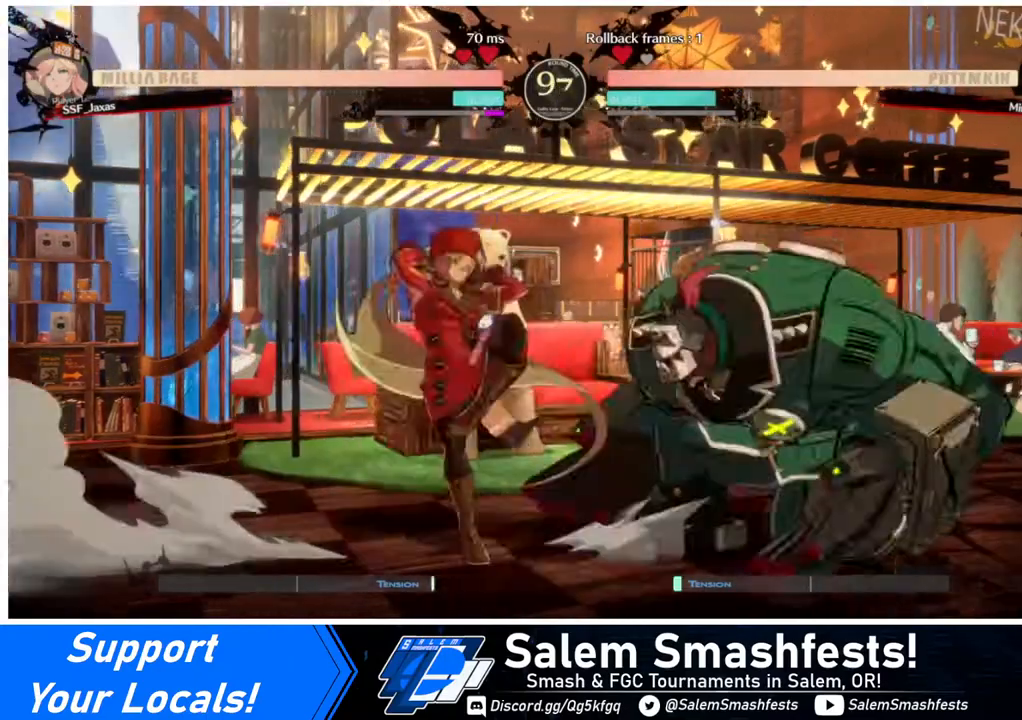
{"buttons": ["DPAD_DOWN"], "events": [[40, "SQUARE", "up"], [440, "SQUARE", "down"], [520, "DPAD_DOWN", "down"], [520, "SQUARE", "up"]]}
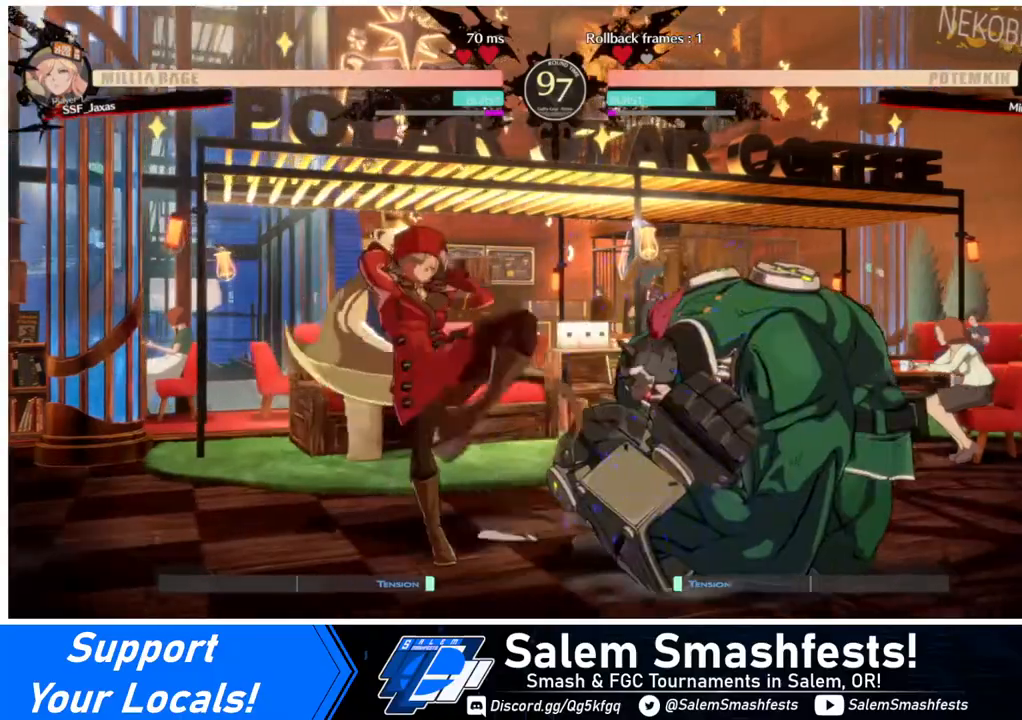
{"buttons": ["DPAD_DOWN", "DPAD_RIGHT"], "events": [[160, "R2", "down"], [280, "R2", "up"], [320, "DPAD_DOWN", "up"], [440, "DPAD_DOWN", "down"], [440, "DPAD_RIGHT", "down"]]}
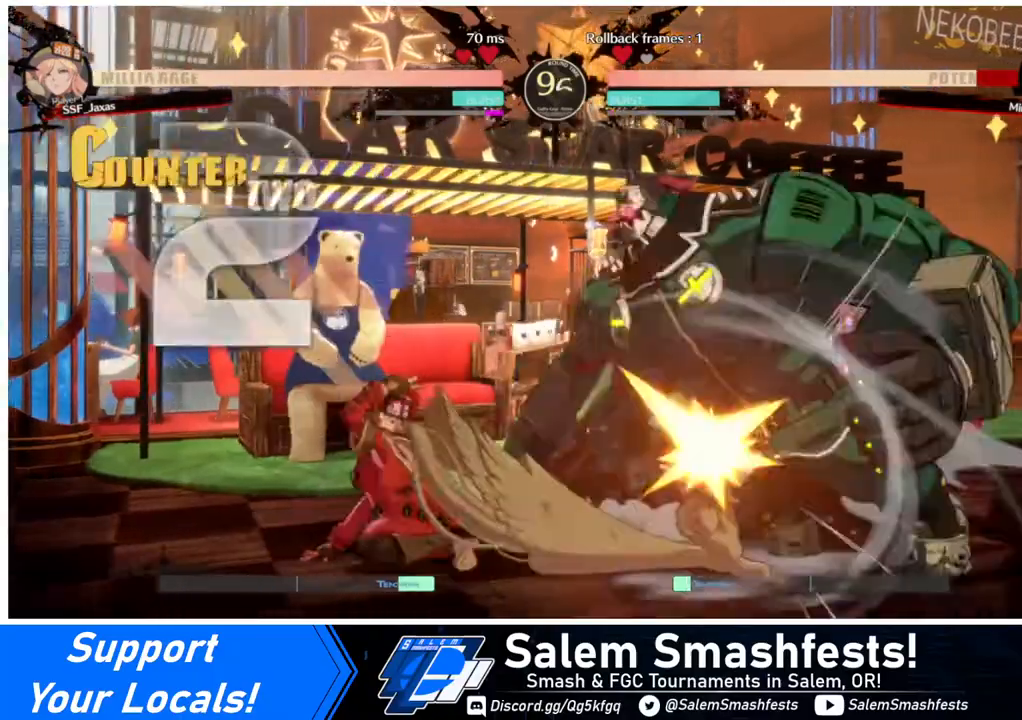
{"buttons": [], "events": [[40, "DPAD_DOWN", "up"], [40, "R1", "down"], [240, "DPAD_RIGHT", "up"], [240, "R1", "up"]]}
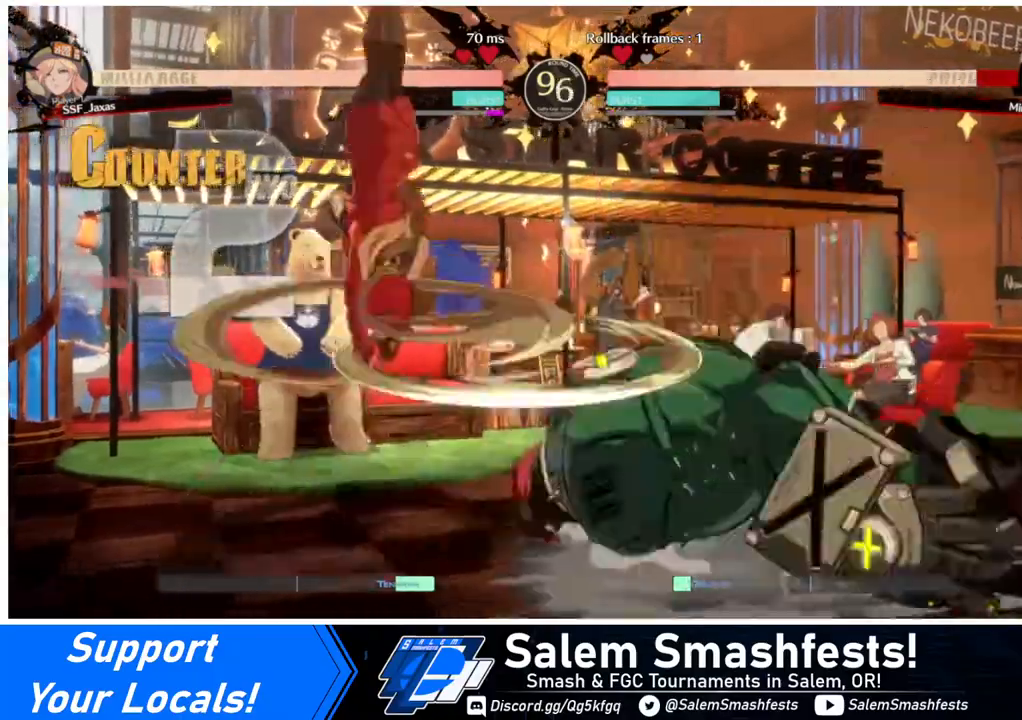
{"buttons": [], "events": []}
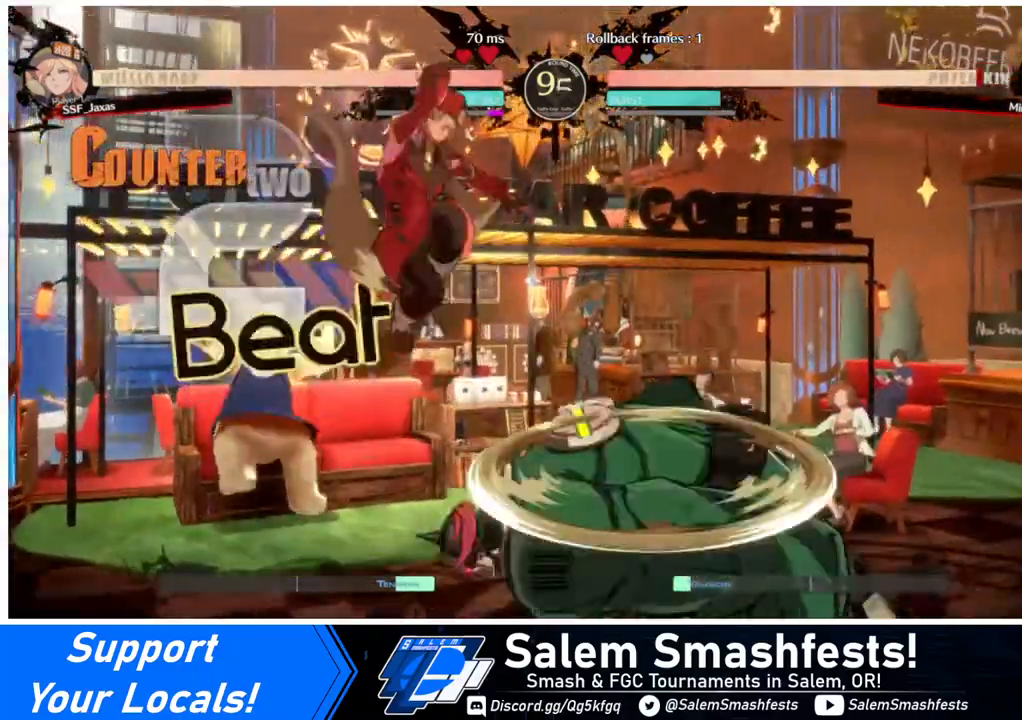
{"buttons": [], "events": [[80, "L1", "down"], [120, "L1", "up"], [440, "R1", "down"], [520, "R1", "up"]]}
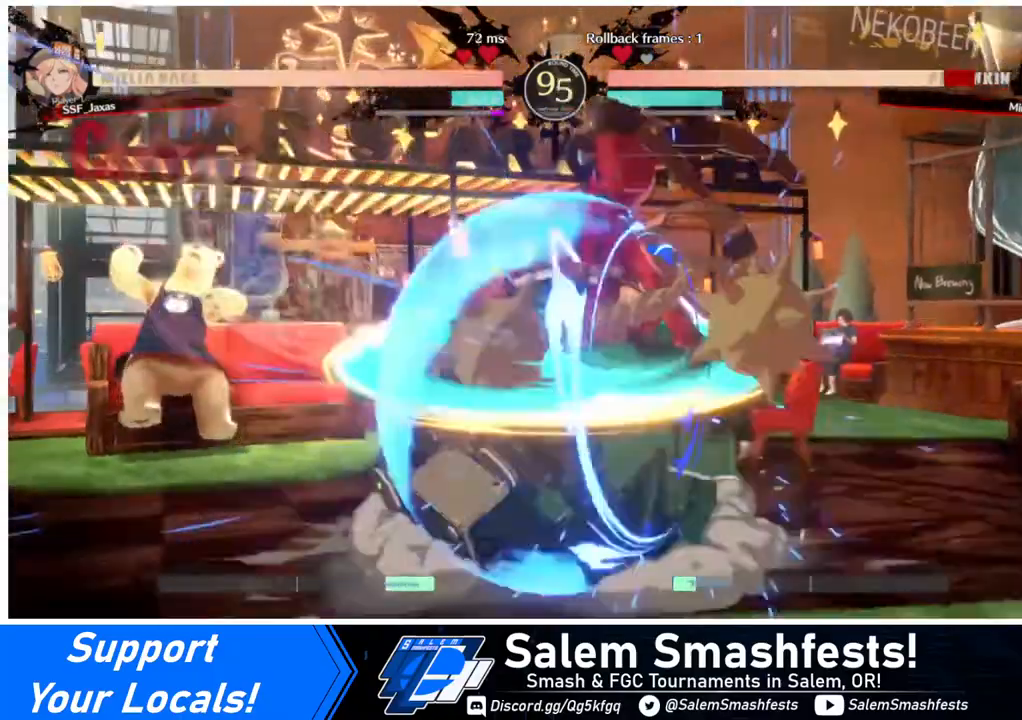
{"buttons": ["R1"], "events": [[160, "L1", "down"], [320, "L1", "up"], [440, "R1", "down"]]}
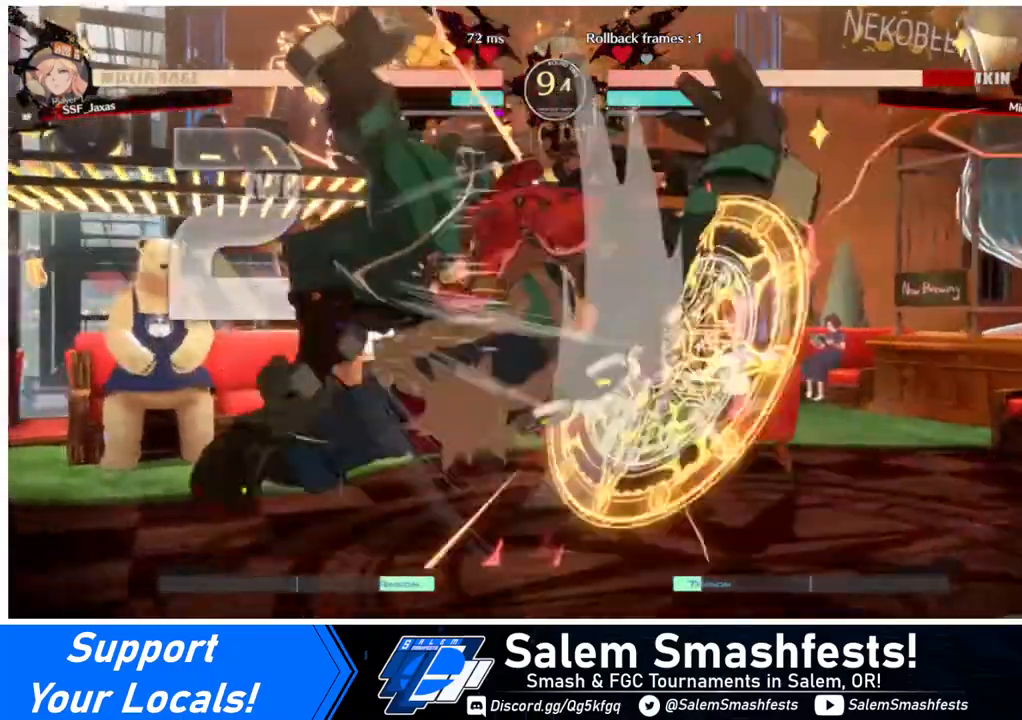
{"buttons": ["TRIANGLE"], "events": [[40, "R1", "up"], [440, "TRIANGLE", "down"]]}
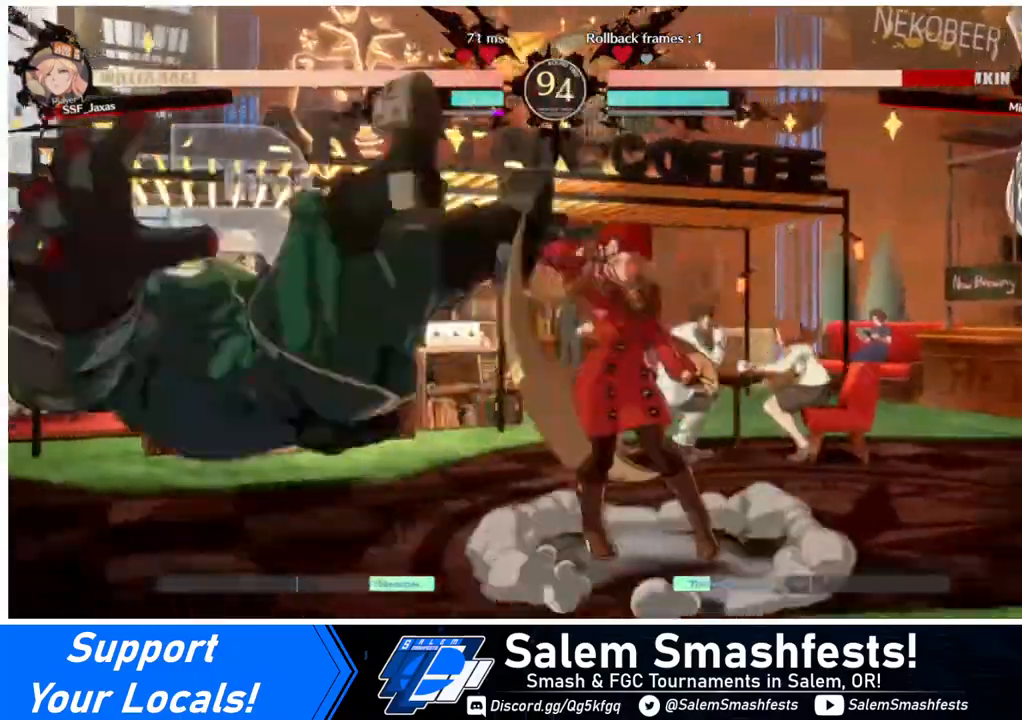
{"buttons": ["DPAD_LEFT"], "events": [[40, "TRIANGLE", "up"], [320, "DPAD_LEFT", "down"]]}
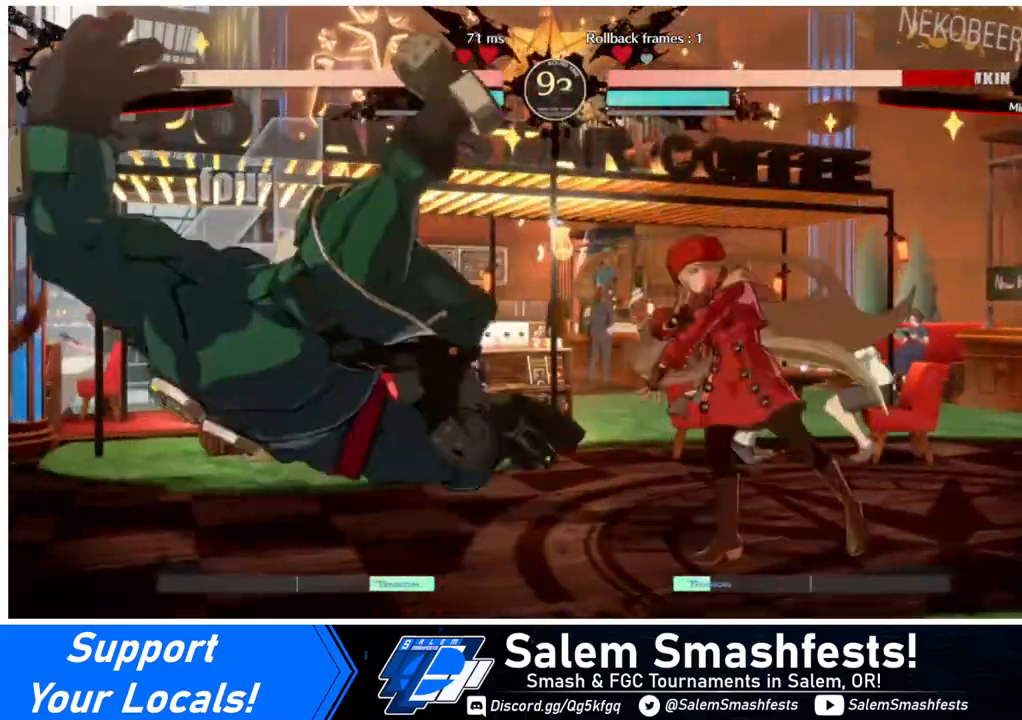
{"buttons": ["DPAD_RIGHT"], "events": [[40, "R1", "down"], [240, "DPAD_LEFT", "up"], [240, "R1", "up"], [480, "DPAD_RIGHT", "down"]]}
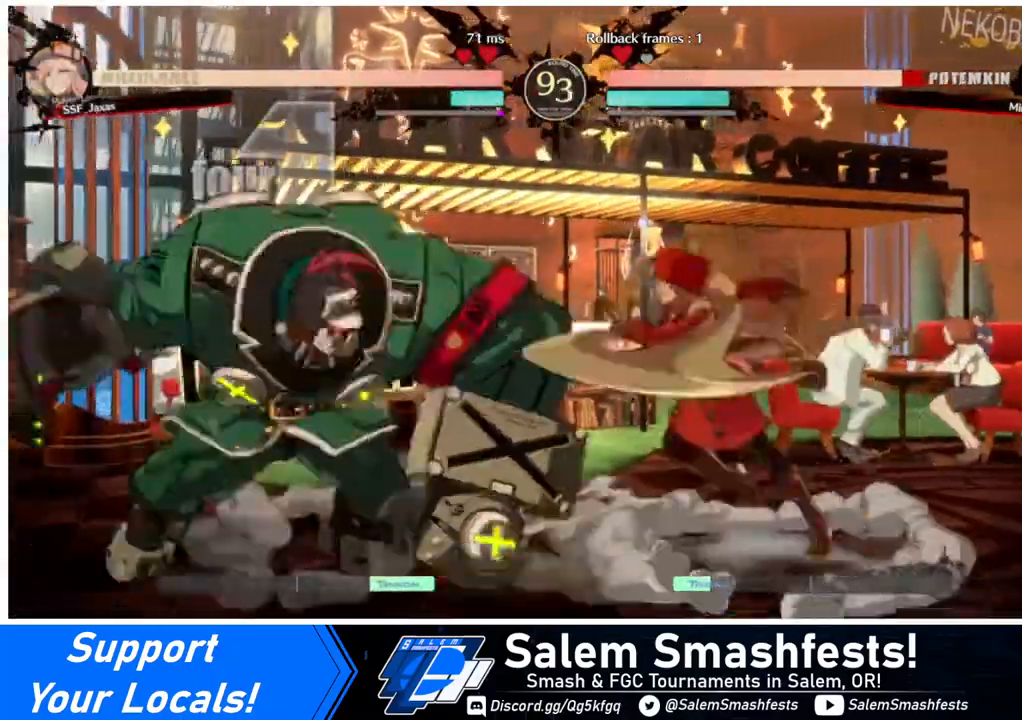
{"buttons": ["DPAD_DOWN", "DPAD_RIGHT"], "events": [[120, "DPAD_DOWN", "down"]]}
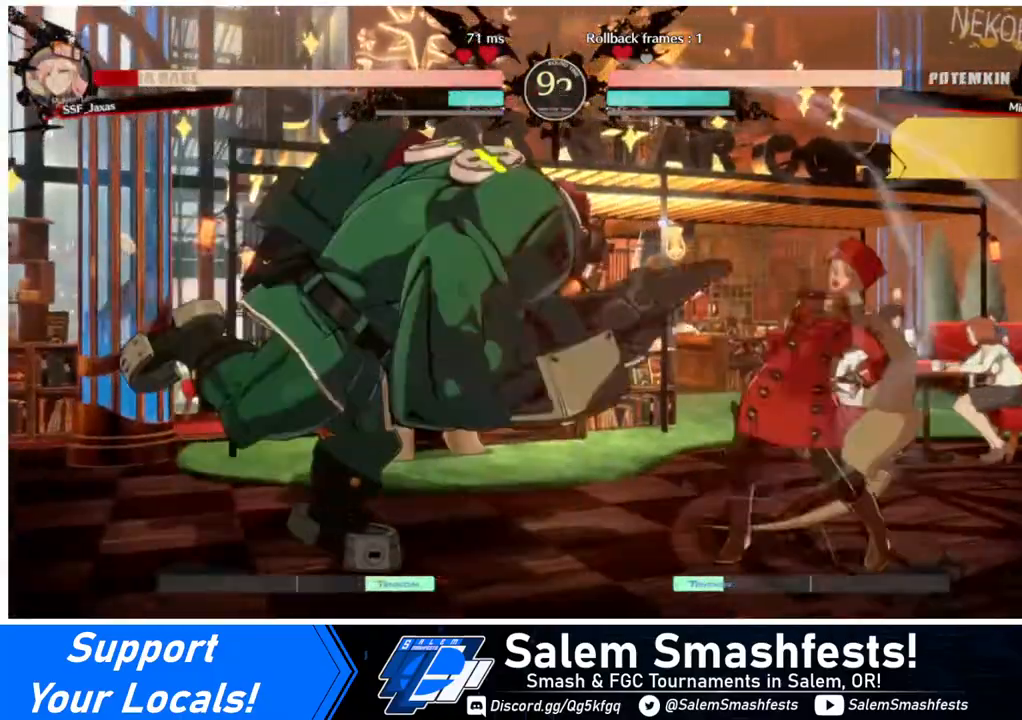
{"buttons": ["DPAD_DOWN", "DPAD_RIGHT"], "events": []}
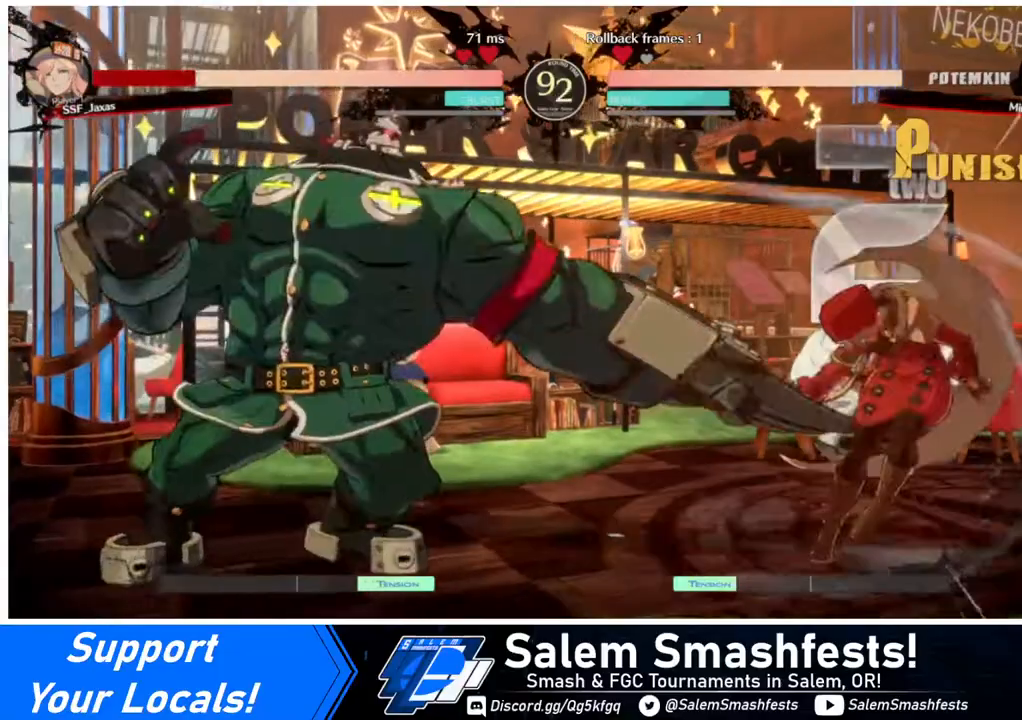
{"buttons": ["DPAD_UP", "DPAD_RIGHT"], "events": [[200, "DPAD_DOWN", "up"], [200, "DPAD_RIGHT", "up"], [320, "DPAD_LEFT", "down"], [360, "DPAD_LEFT", "up"], [440, "DPAD_RIGHT", "down"], [440, "DPAD_UP", "down"]]}